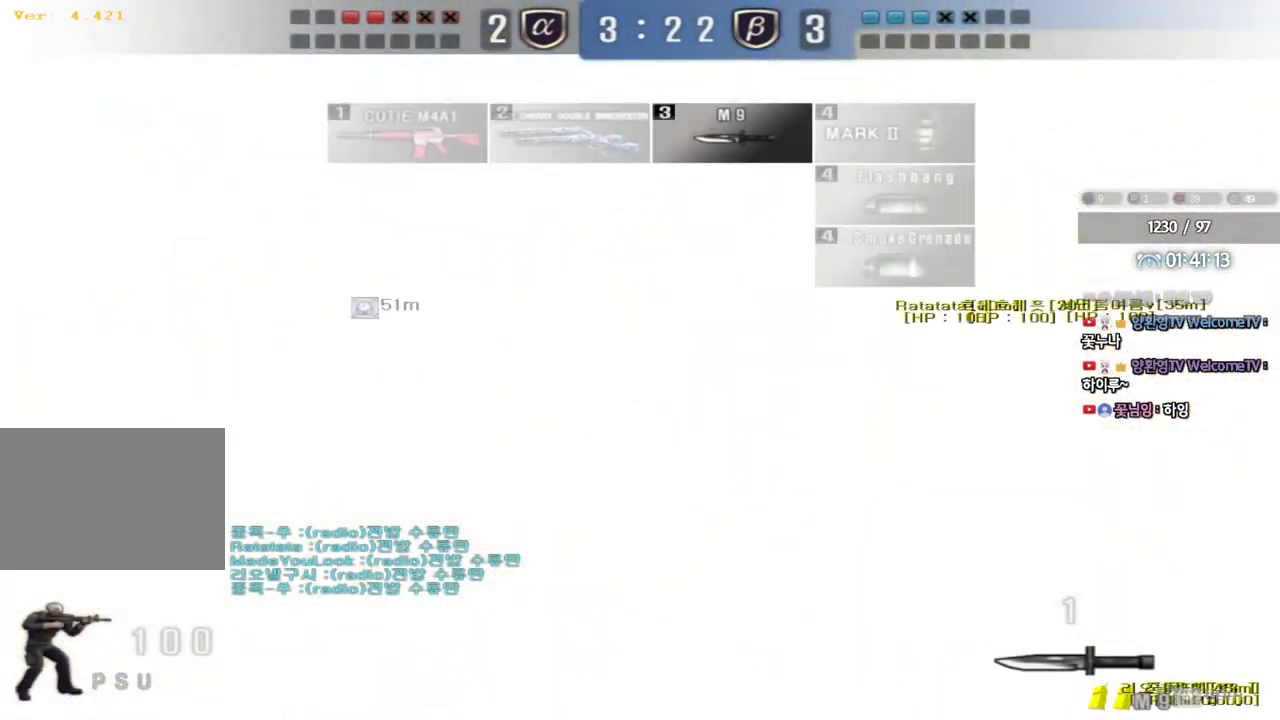
Gameplay with keyboard; each line is a JSON object with the keys held at the frame after it. "events" lists presses ("down") and releases ("up") of "a", "ctrl", "d", "e", "f", "q", "r", "s", "shift", "space", "tab" and "w" between this image and that frame as [ms after this image, input, new state], when the widget could be followed in between. No other keys are recorded. Mouse input is not recorded.
{"keys": ["d", "w"], "events": [[167, "a", "up"], [217, "d", "down"]]}
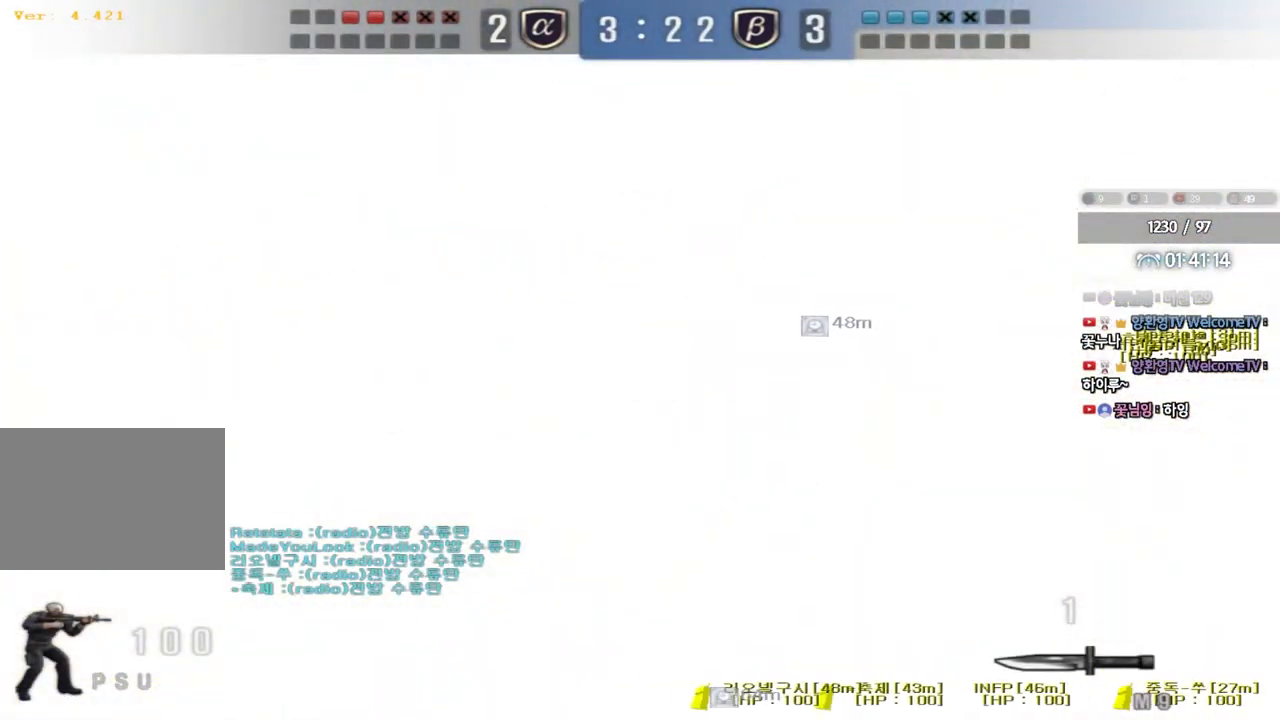
{"keys": ["a", "w"], "events": [[350, "d", "up"], [367, "a", "down"]]}
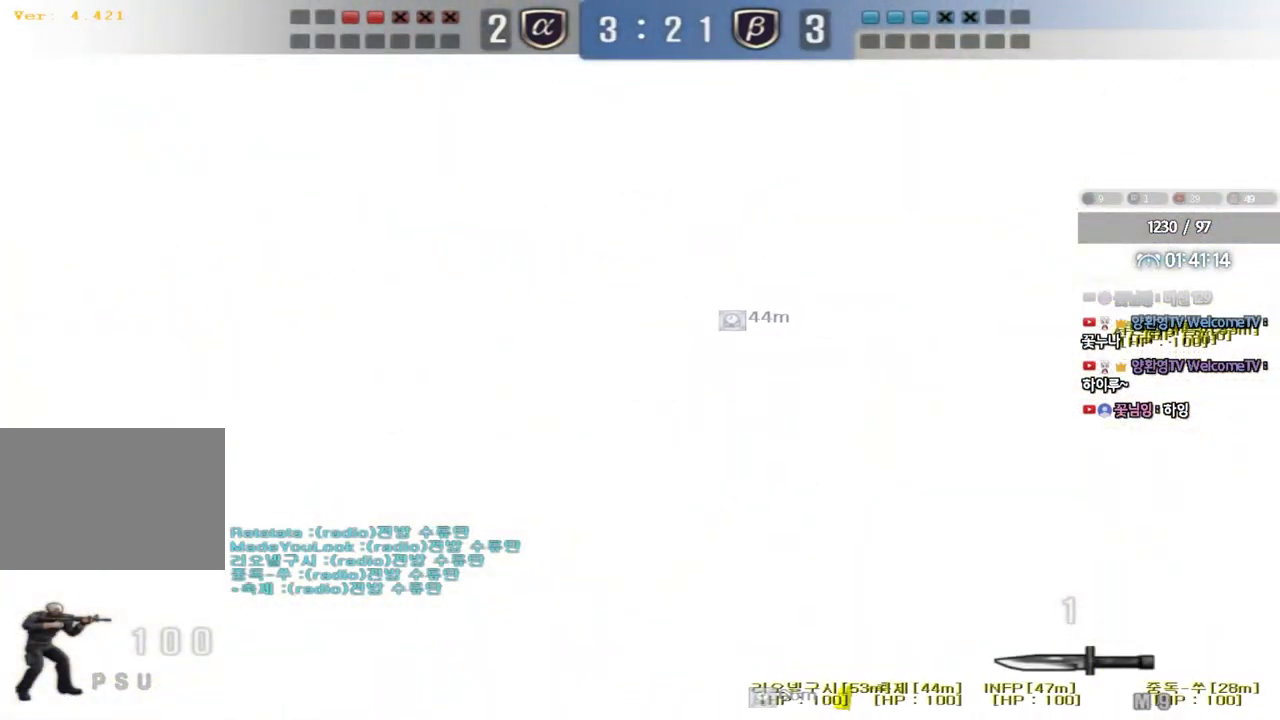
{"keys": ["a", "w"], "events": []}
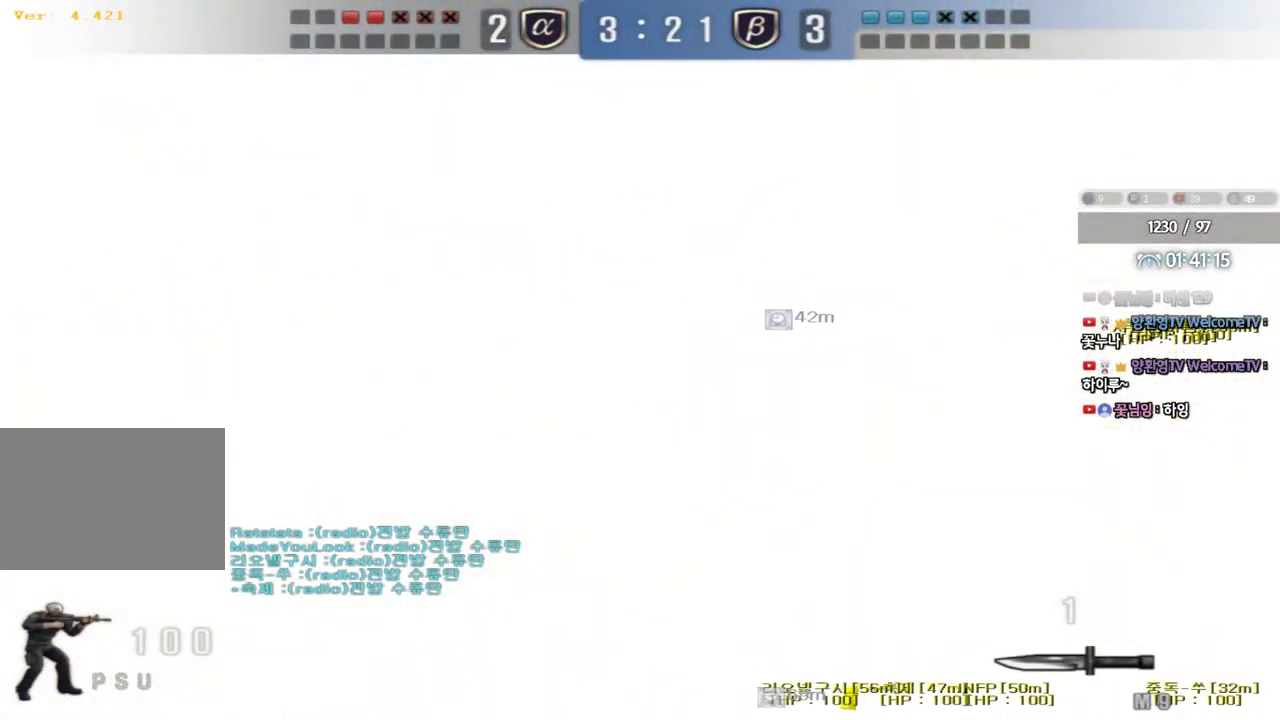
{"keys": ["a", "w"], "events": []}
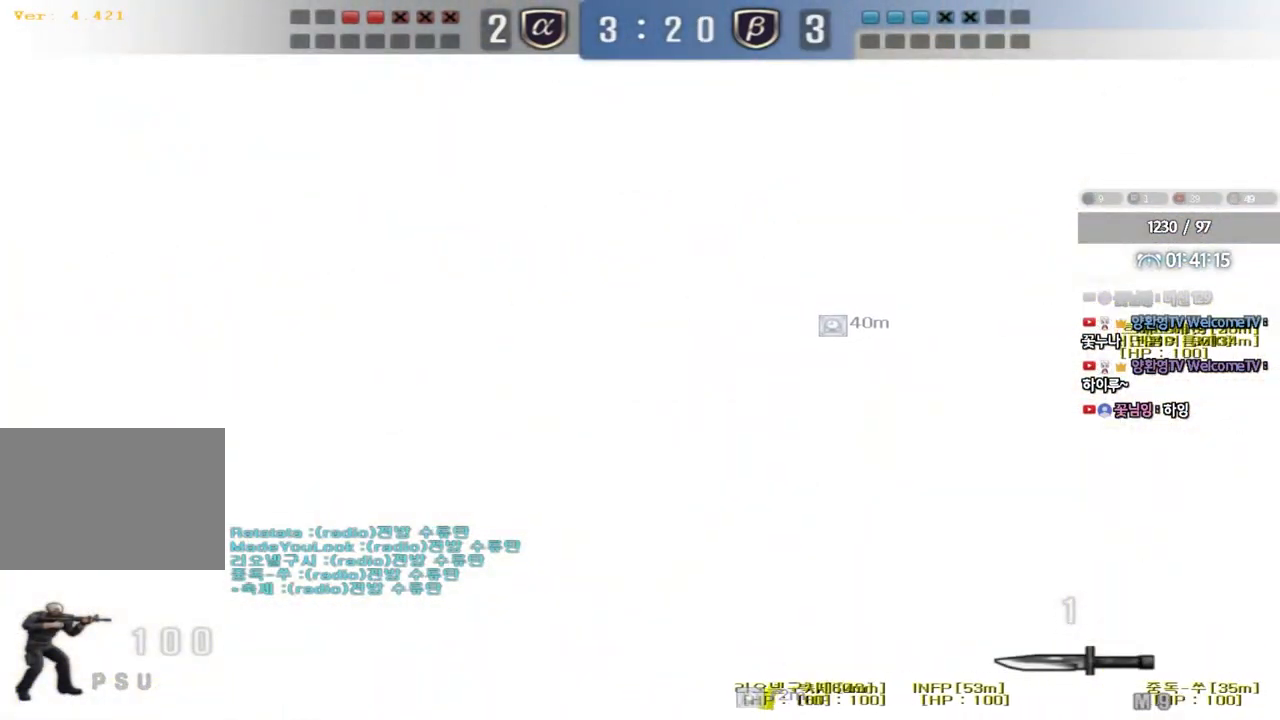
{"keys": ["d", "w"], "events": [[33, "w", "up"], [83, "a", "up"], [133, "d", "down"], [150, "w", "down"], [383, "ctrl", "down"], [383, "d", "up"], [383, "w", "up"], [467, "d", "down"], [467, "w", "down"], [483, "ctrl", "up"]]}
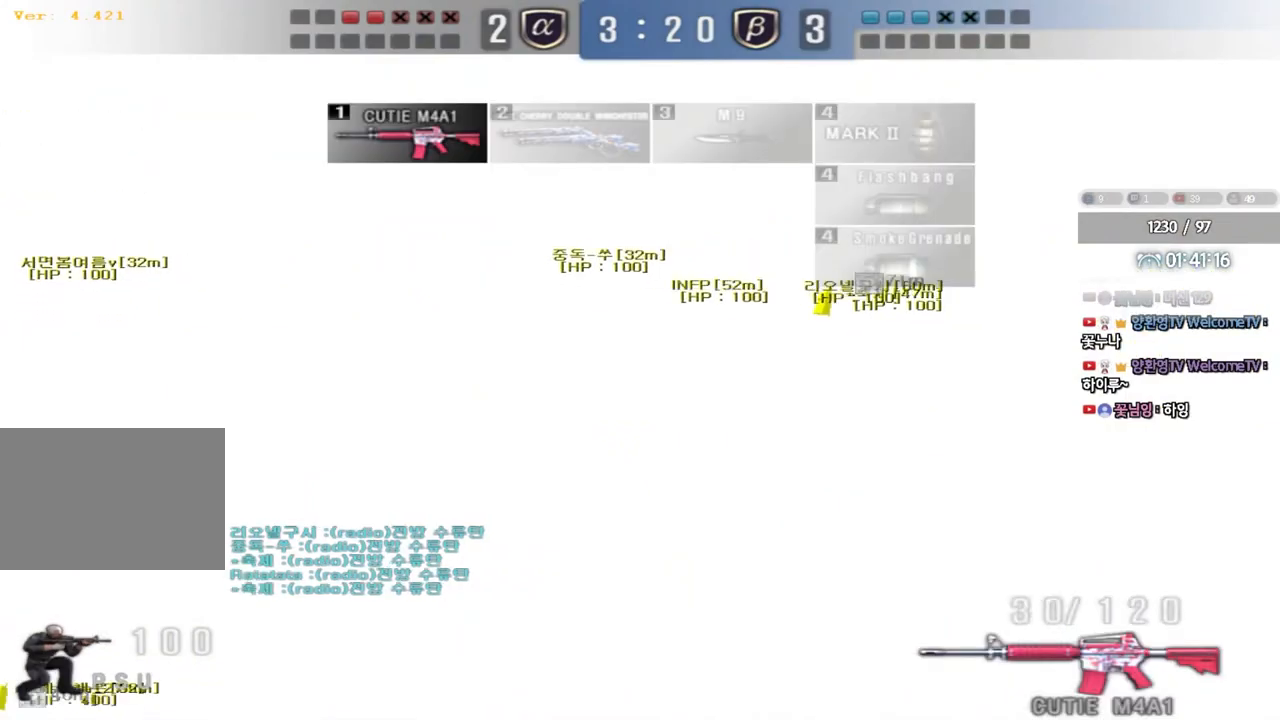
{"keys": ["d", "w"], "events": [[100, "ctrl", "down"], [100, "d", "up"], [117, "w", "up"], [183, "ctrl", "up"], [183, "d", "down"], [183, "w", "down"], [350, "ctrl", "down"], [367, "d", "up"], [383, "w", "up"], [450, "d", "down"], [450, "w", "down"], [483, "ctrl", "up"]]}
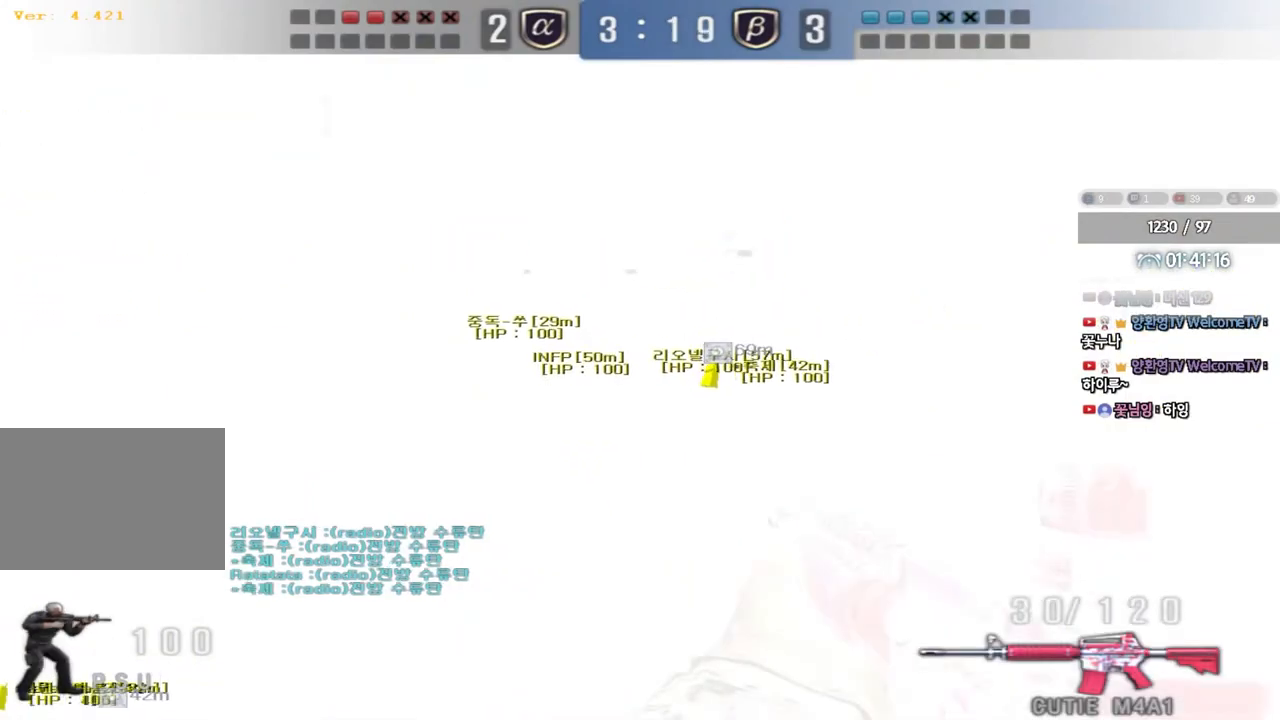
{"keys": ["a", "w"], "events": [[50, "ctrl", "down"], [100, "d", "up"], [100, "w", "up"], [350, "a", "down"], [383, "w", "down"], [400, "ctrl", "up"]]}
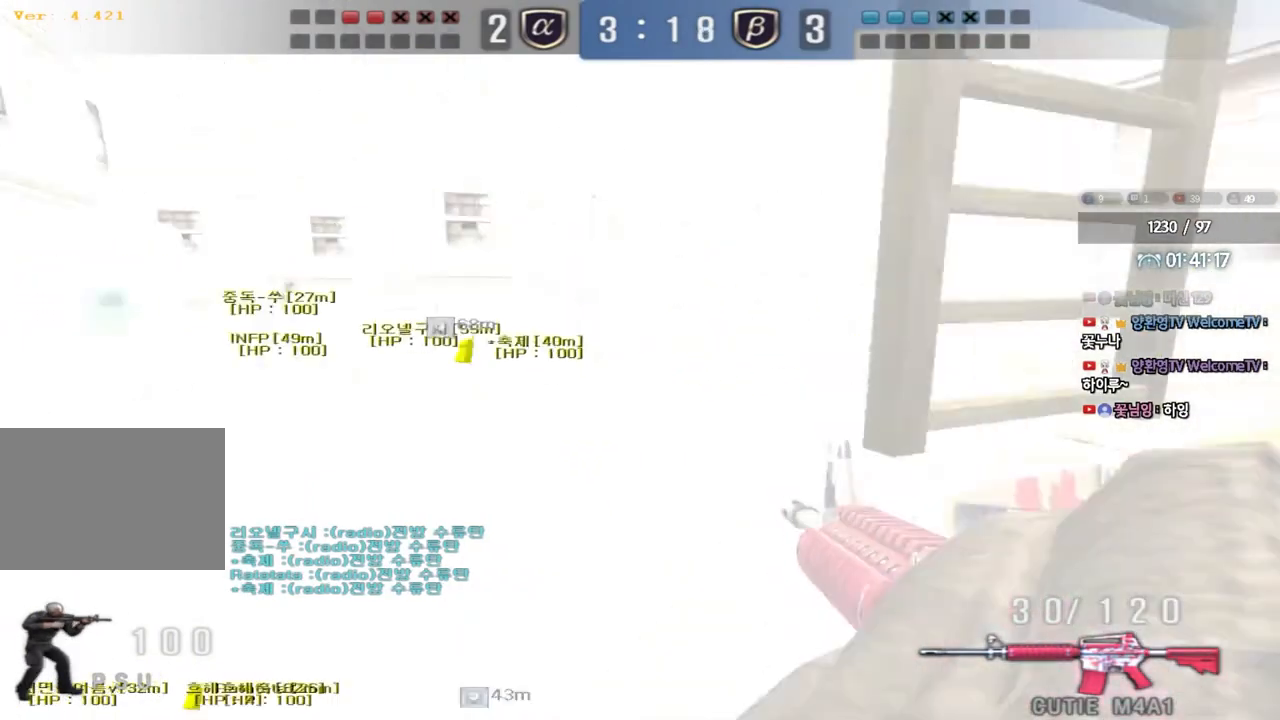
{"keys": ["a", "w"], "events": [[217, "d", "down"], [233, "a", "up"], [350, "d", "up"], [383, "a", "down"]]}